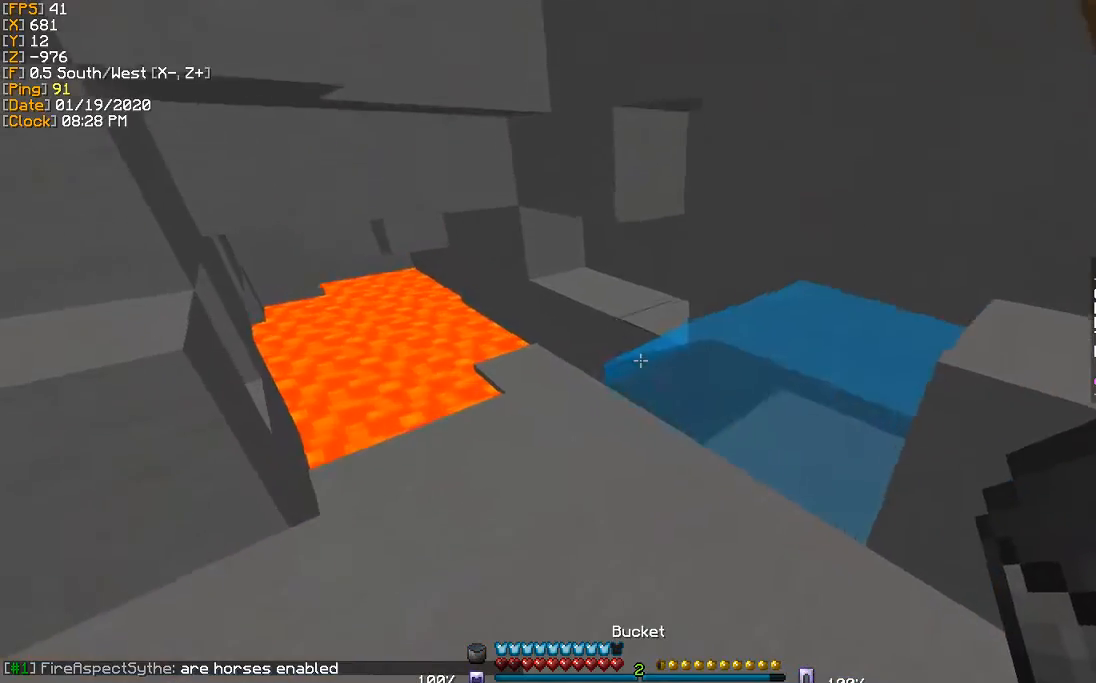
Gameplay with keyboard; each line is a JSON object with the keys held at the frame after it. "events" lists presses ("down") and releases ("up") of "a", "d", "s" and "w" between this image and that frame as [ms after this image, input, new state], when the widget could be followed in between. No other keys are recorded. Mouse input is not recorded.
{"keys": ["d", "w"], "events": [[166, "s", "down"], [233, "d", "down"], [333, "d", "up"], [333, "s", "up"], [467, "d", "down"], [467, "w", "down"]]}
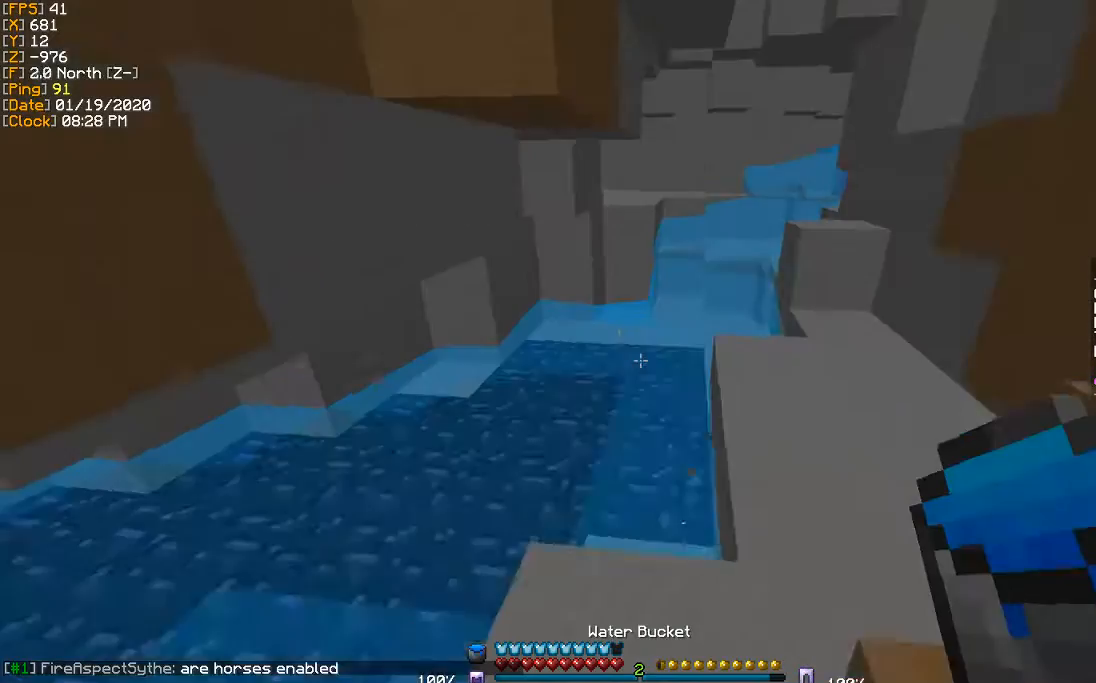
{"keys": ["d", "w"], "events": [[234, "d", "up"], [367, "d", "down"]]}
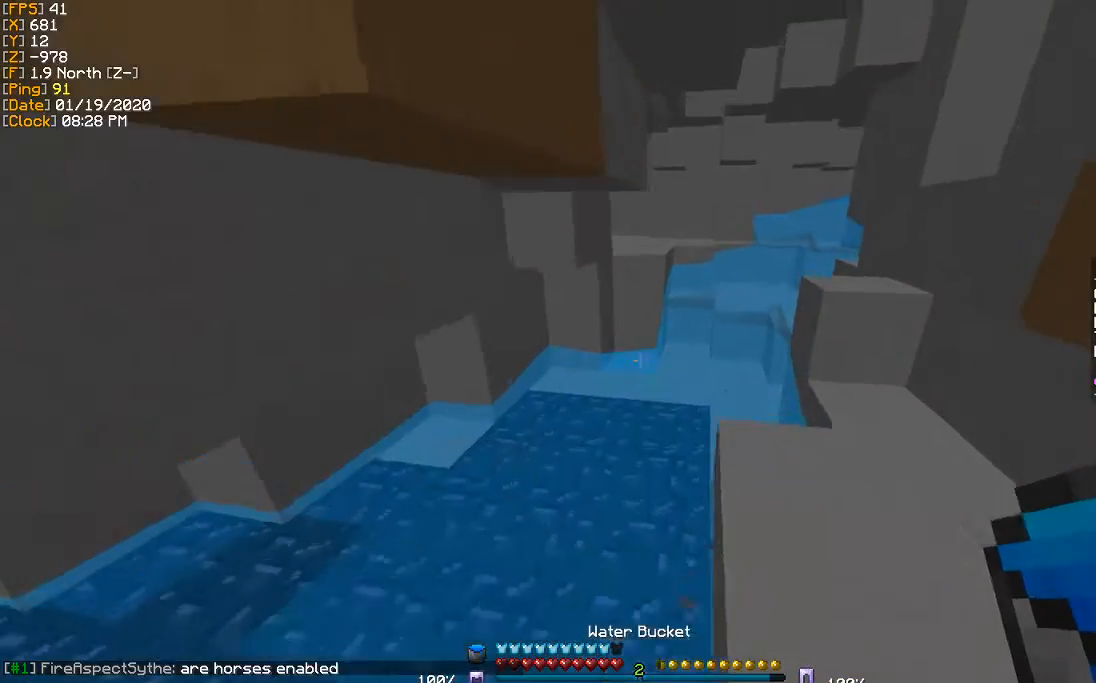
{"keys": ["w"], "events": [[400, "d", "up"]]}
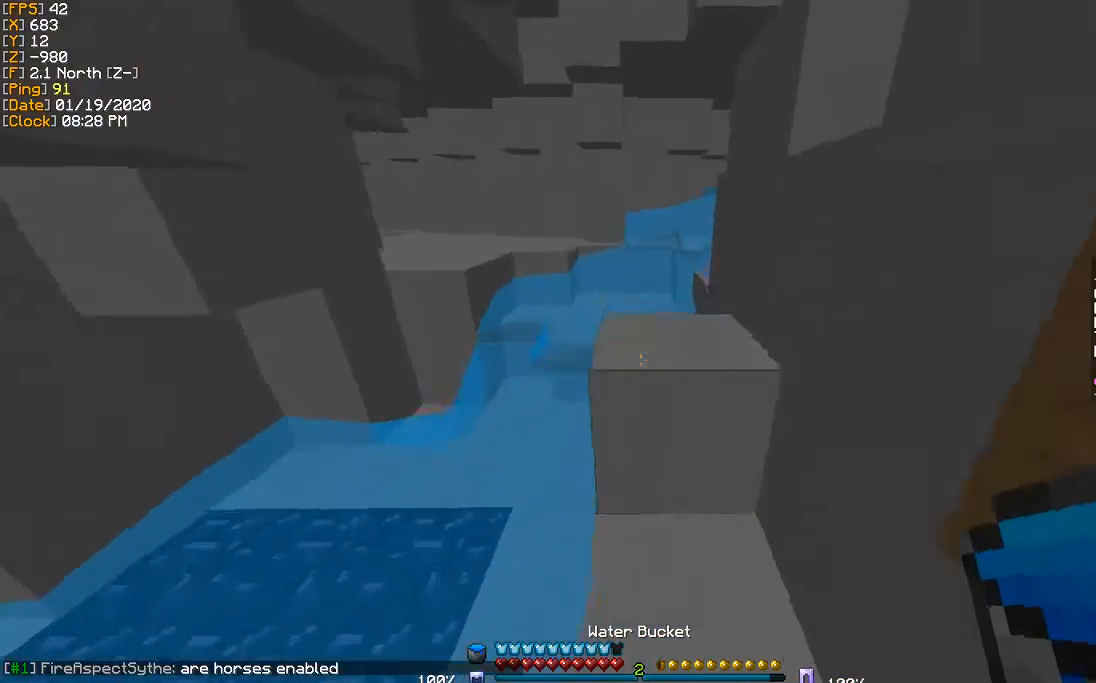
{"keys": ["w"], "events": [[33, "d", "down"], [200, "d", "up"]]}
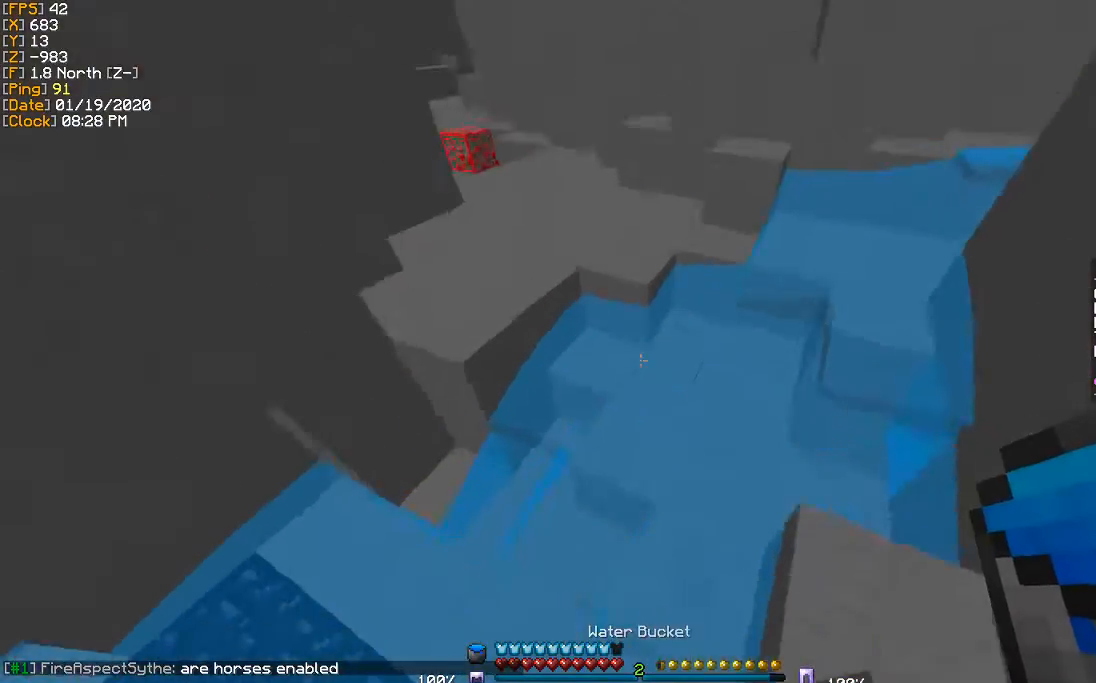
{"keys": ["w"], "events": [[333, "a", "down"], [467, "a", "up"]]}
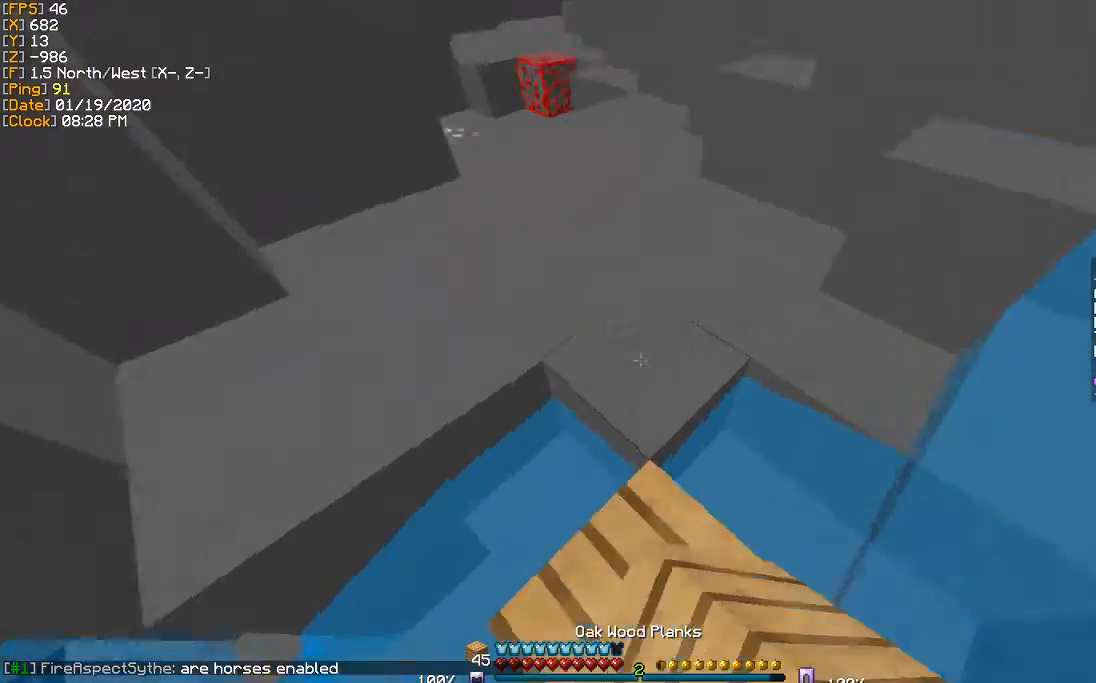
{"keys": ["w"], "events": []}
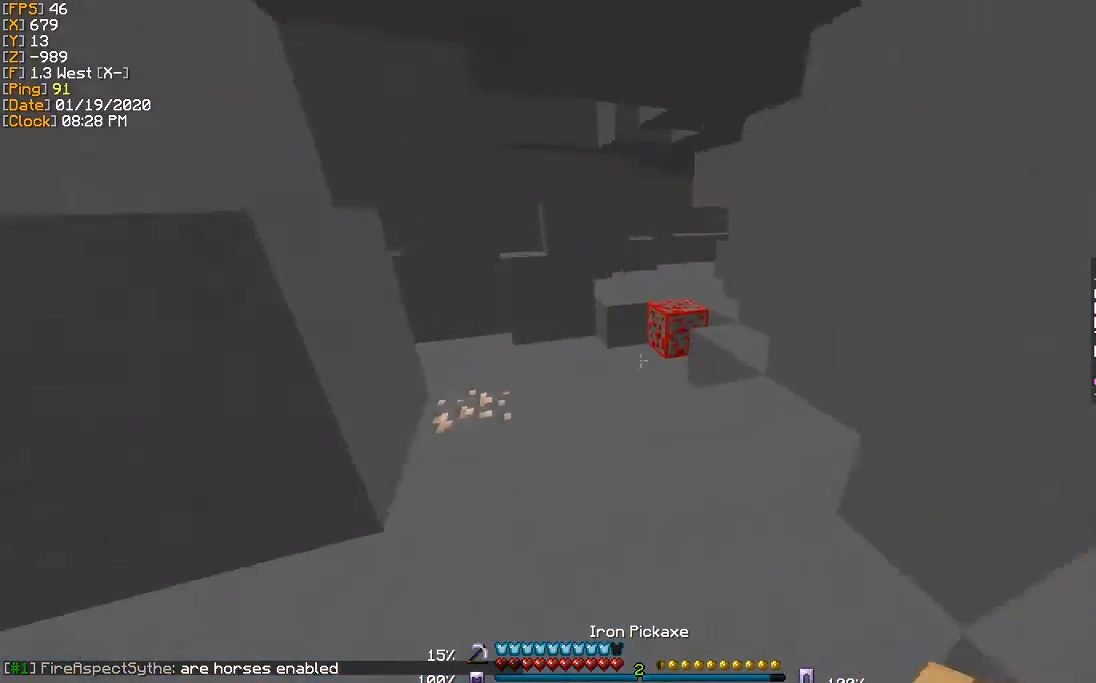
{"keys": ["w"], "events": []}
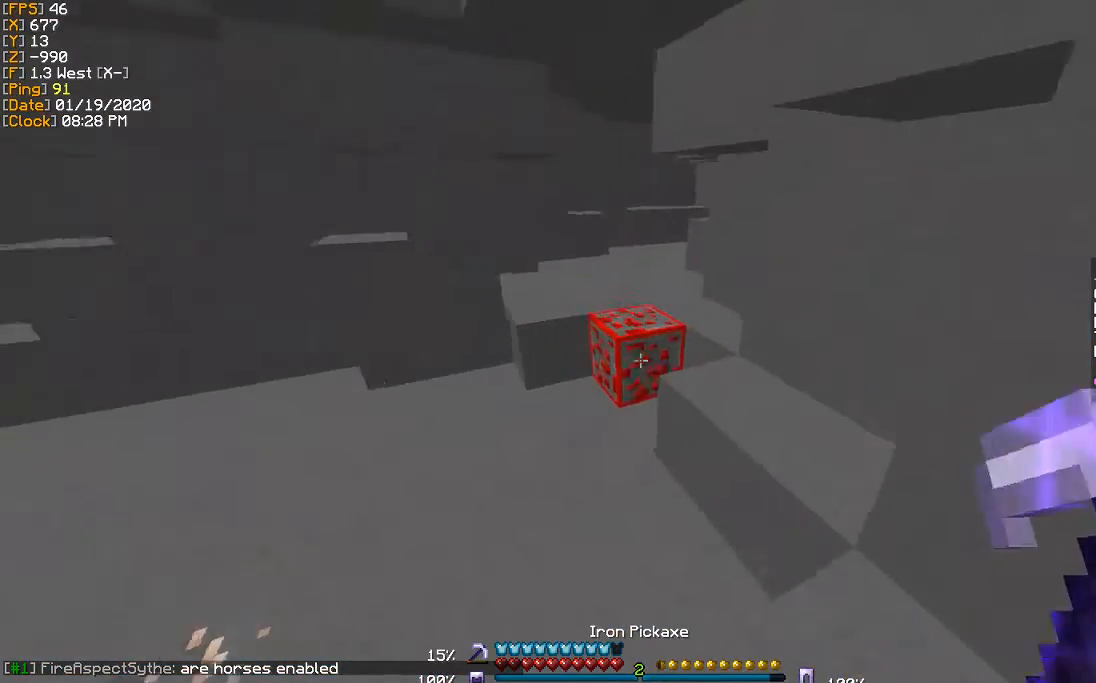
{"keys": [], "events": [[234, "w", "up"]]}
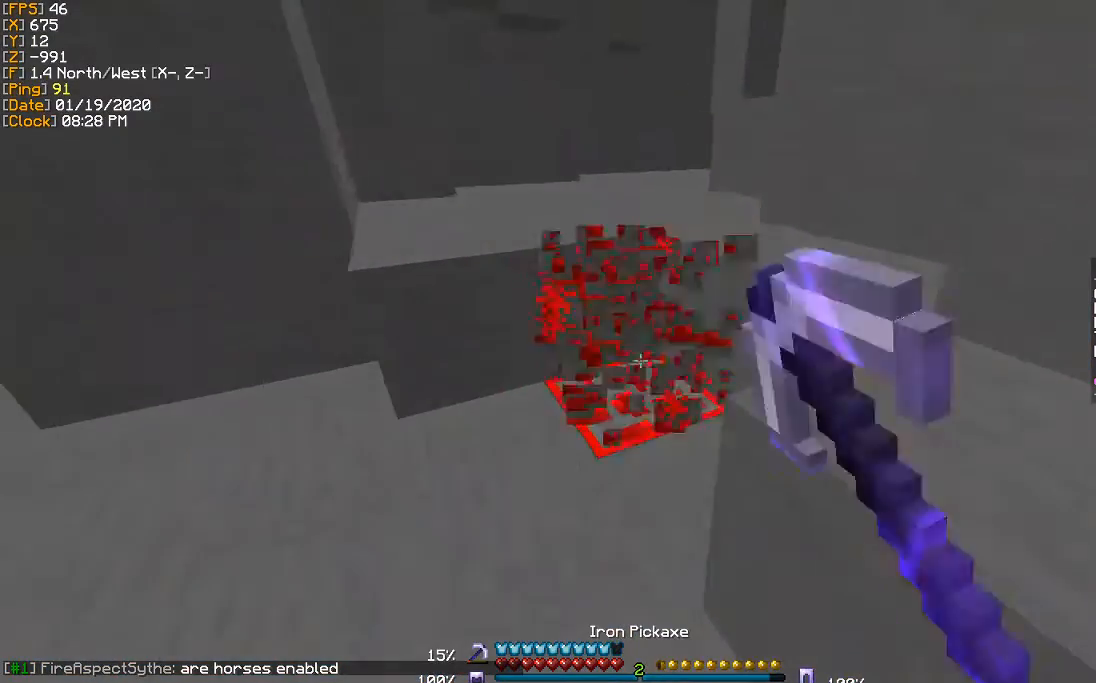
{"keys": [], "events": []}
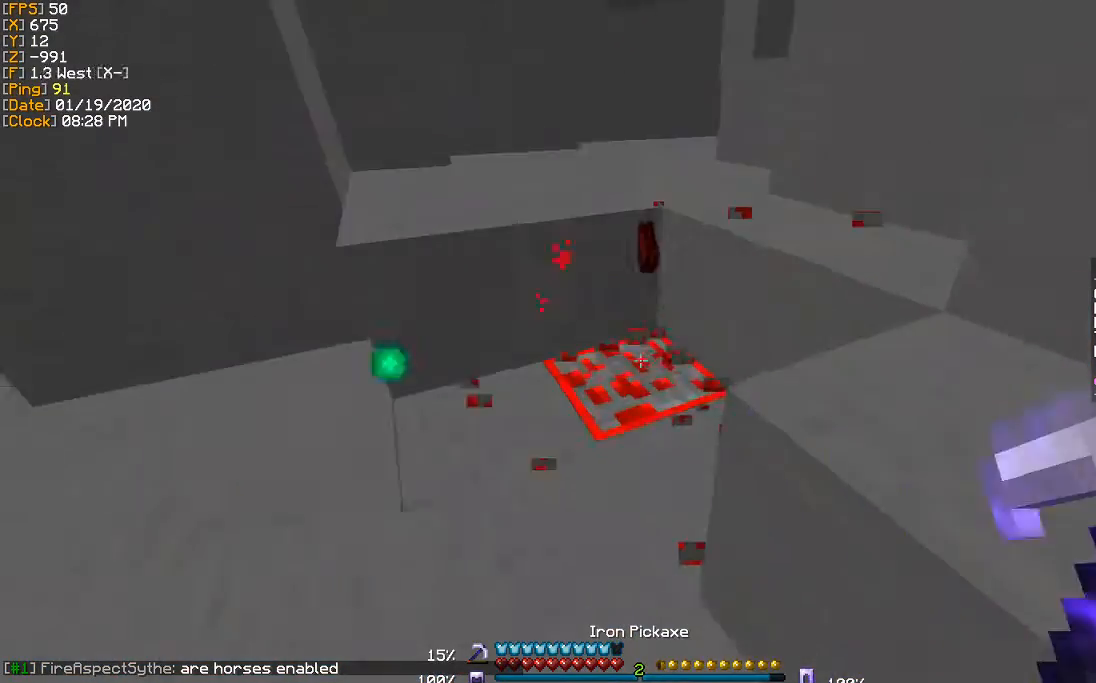
{"keys": [], "events": [[133, "w", "down"], [200, "a", "down"], [400, "a", "up"], [400, "w", "up"]]}
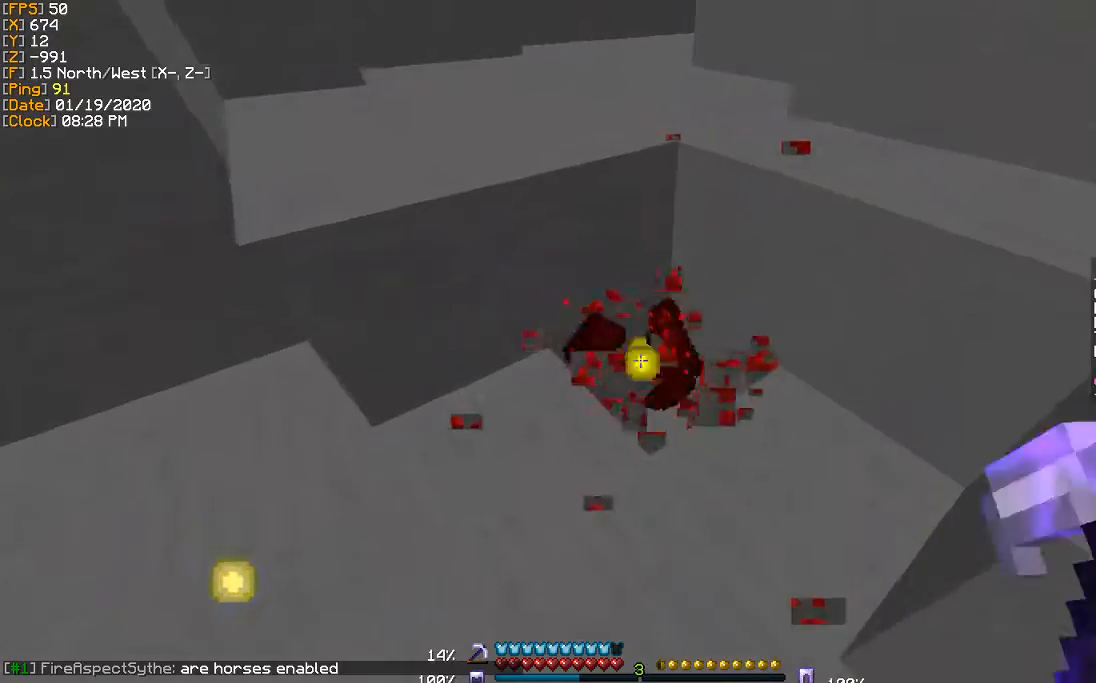
{"keys": [], "events": [[100, "w", "down"], [266, "w", "up"]]}
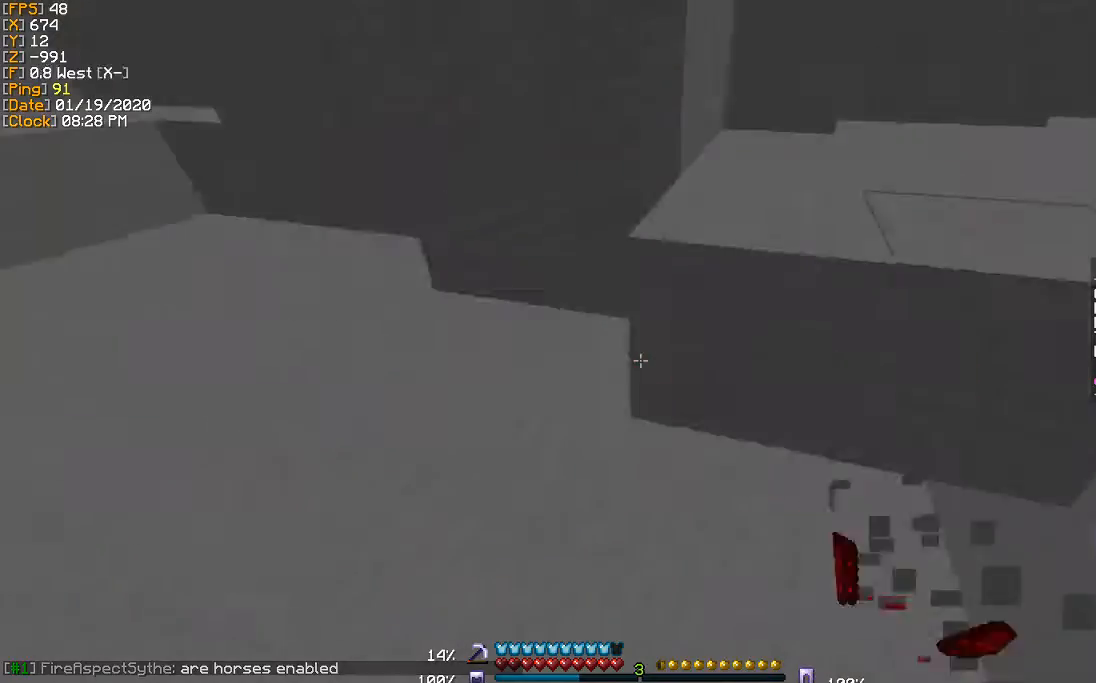
{"keys": ["w"], "events": [[100, "w", "down"], [167, "a", "down"], [300, "a", "up"]]}
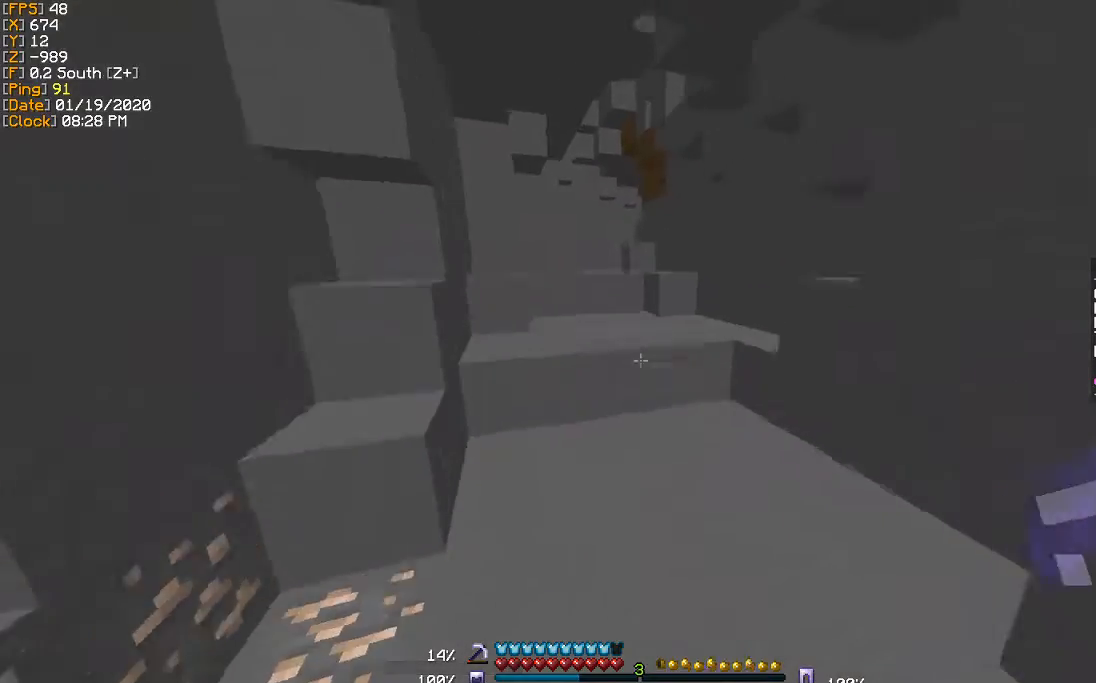
{"keys": ["w"], "events": []}
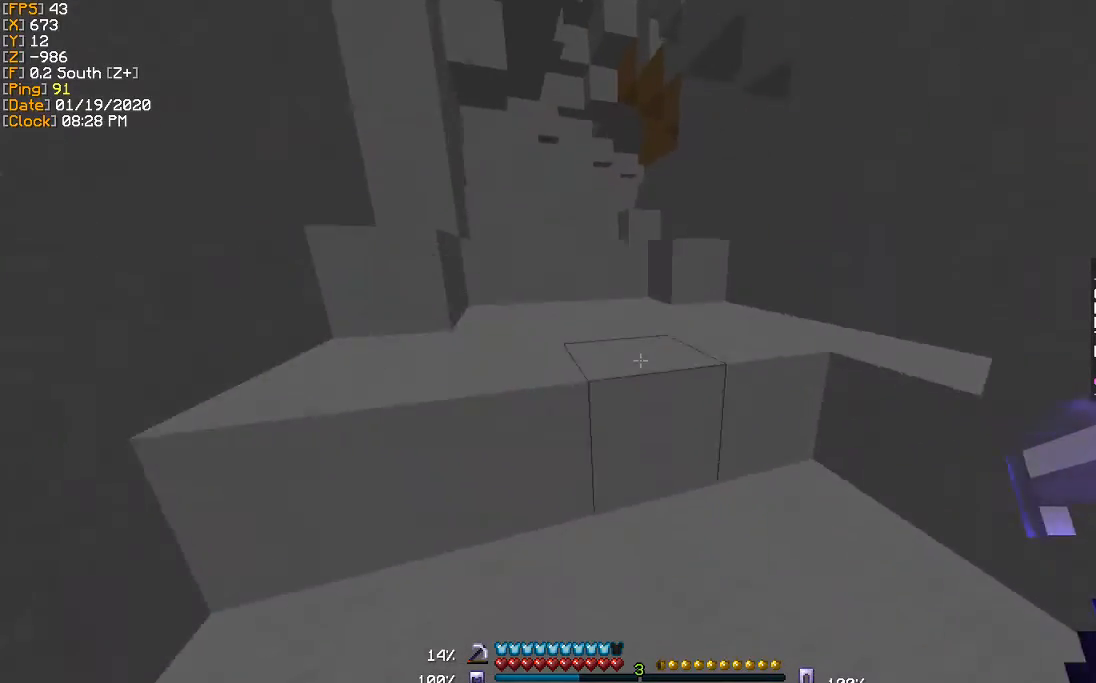
{"keys": ["w"], "events": [[133, "a", "down"], [267, "a", "up"]]}
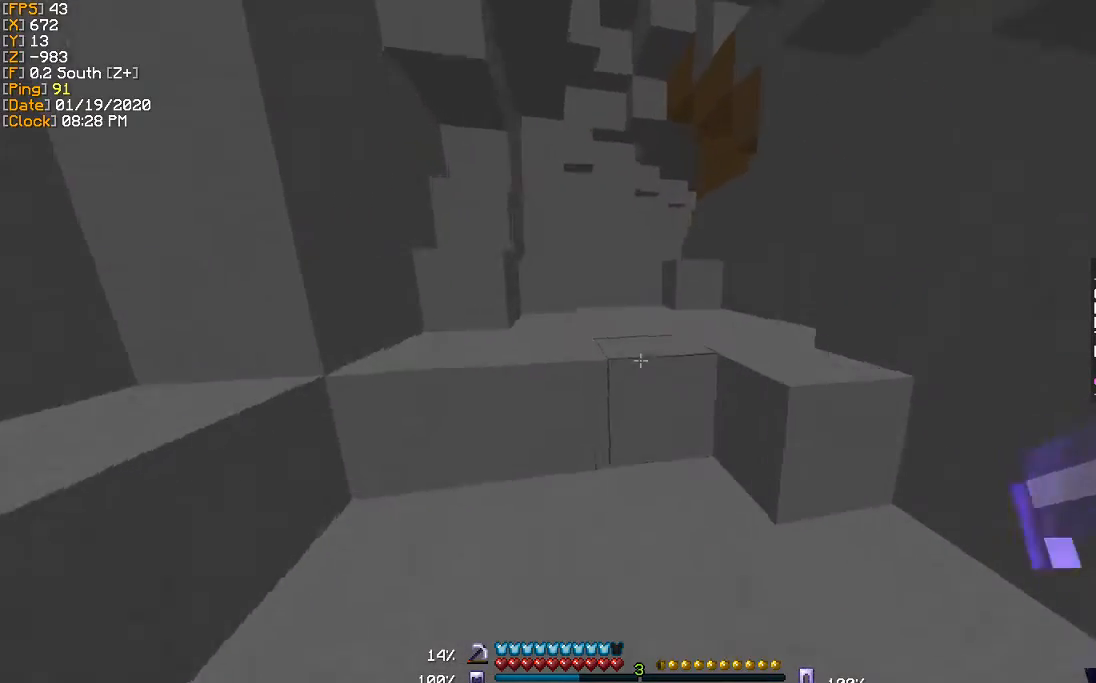
{"keys": ["w"], "events": []}
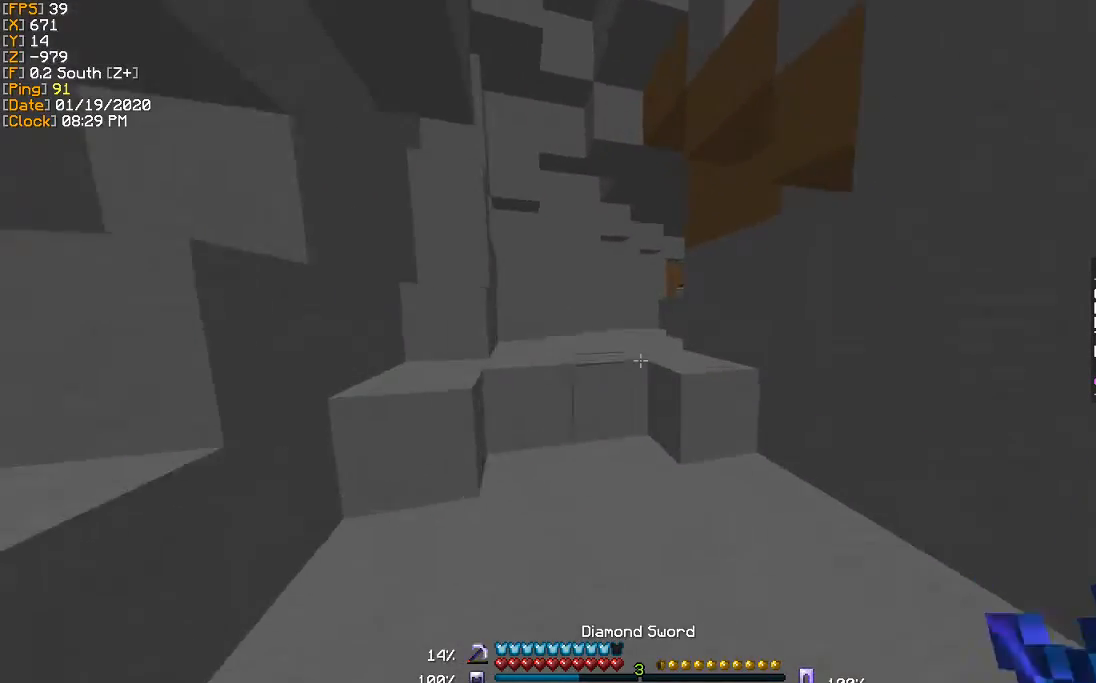
{"keys": ["w"], "events": []}
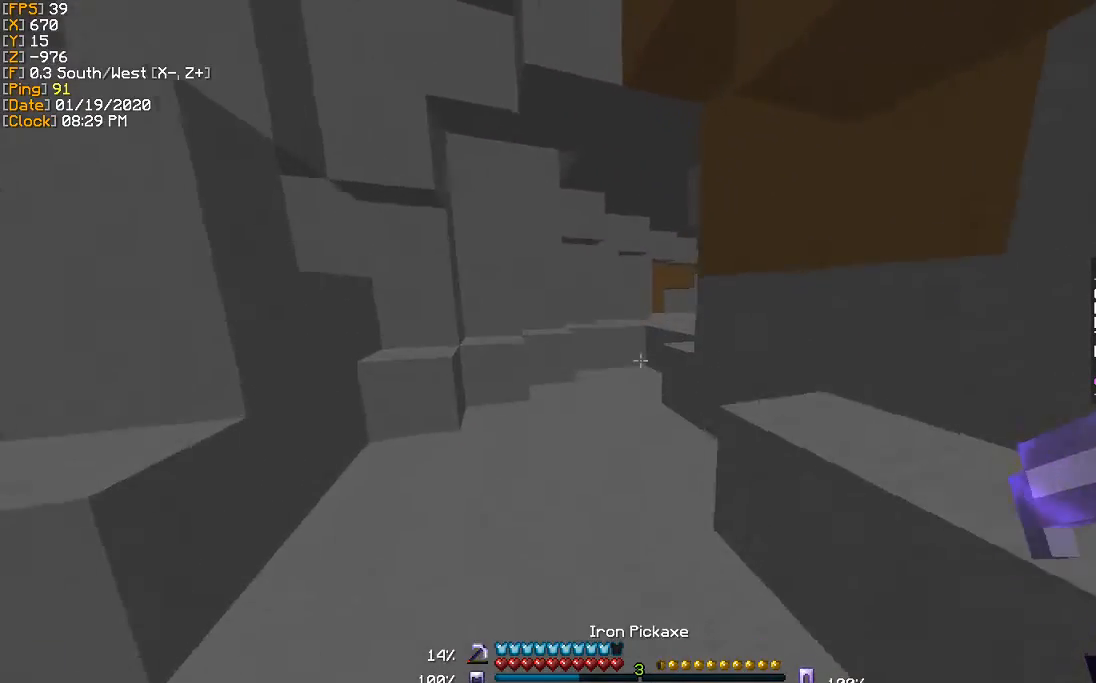
{"keys": ["w"], "events": [[100, "a", "down"], [233, "a", "up"], [433, "a", "down"], [500, "a", "up"]]}
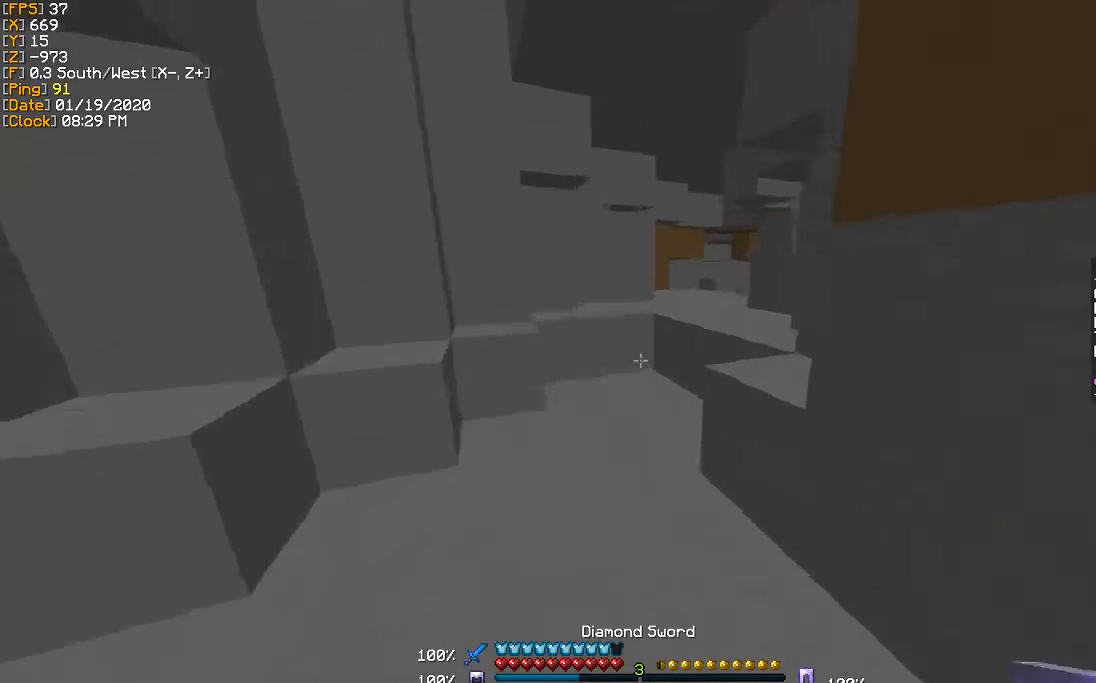
{"keys": ["w"], "events": []}
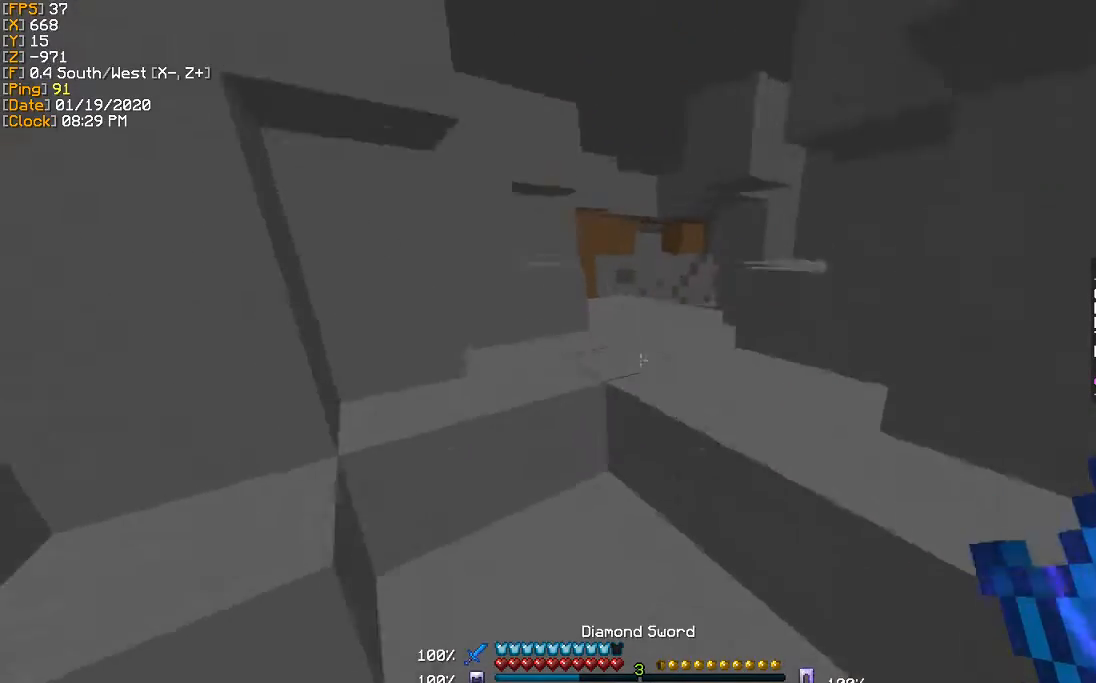
{"keys": ["w"], "events": [[267, "d", "down"], [401, "d", "up"]]}
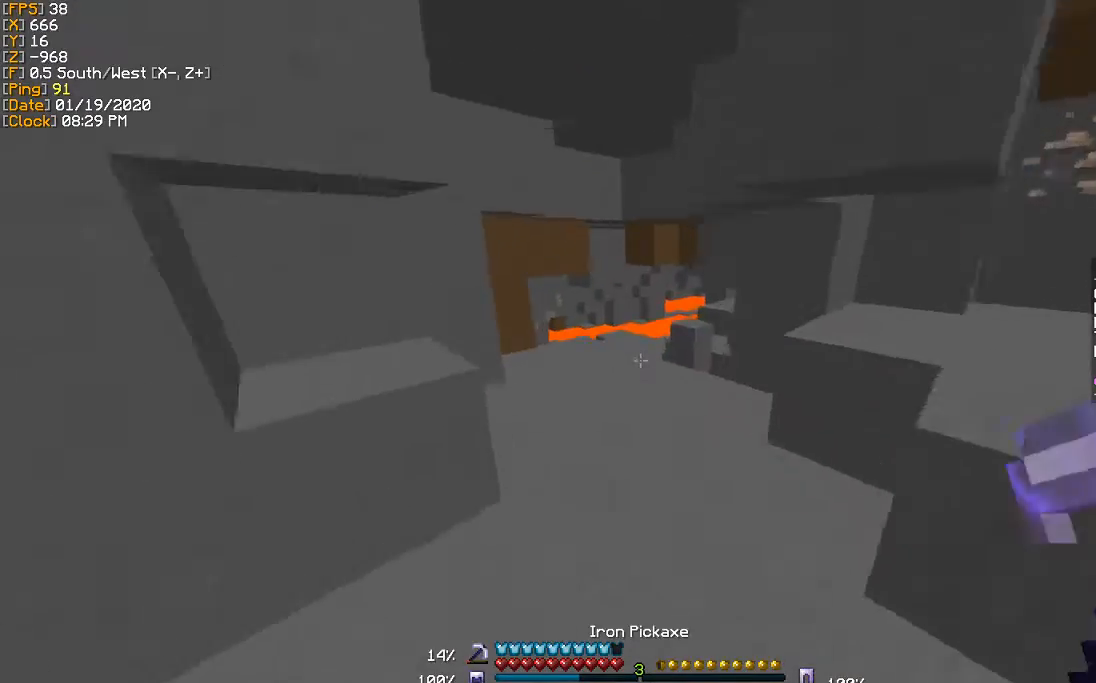
{"keys": ["w"], "events": []}
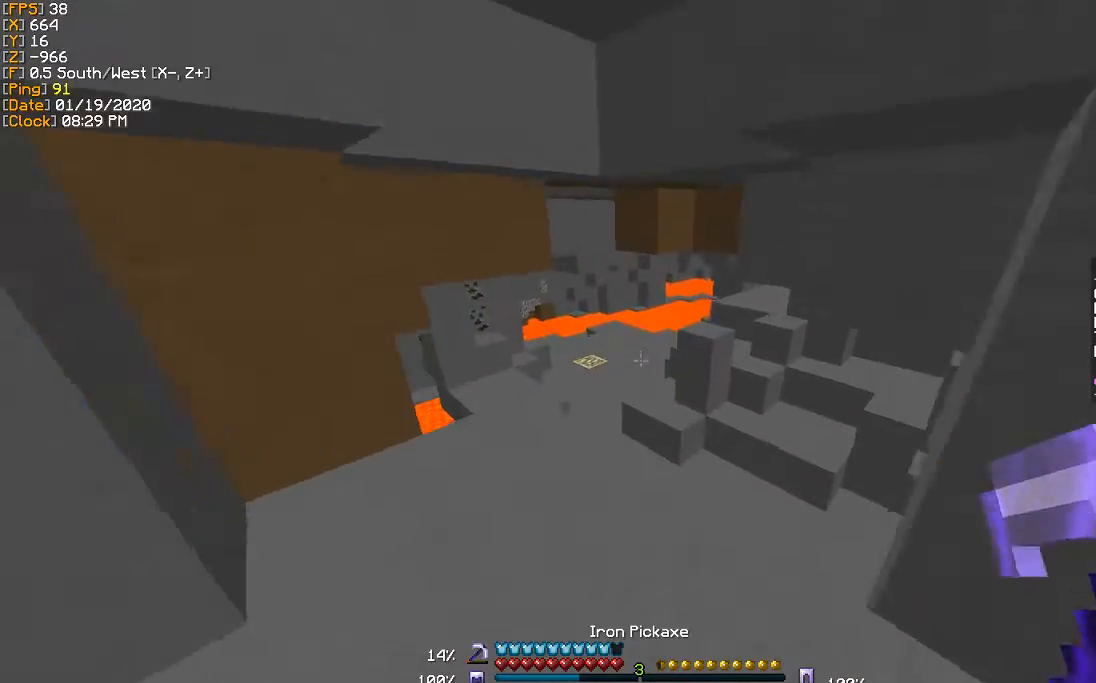
{"keys": ["w"], "events": []}
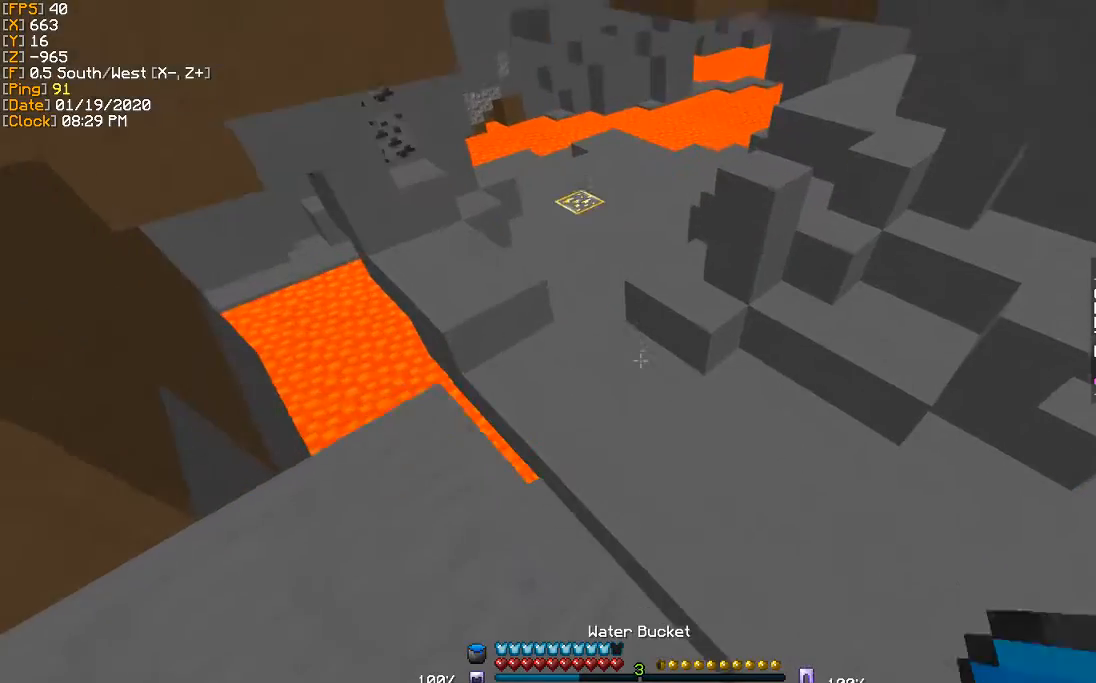
{"keys": ["w"], "events": [[233, "d", "down"], [367, "d", "up"]]}
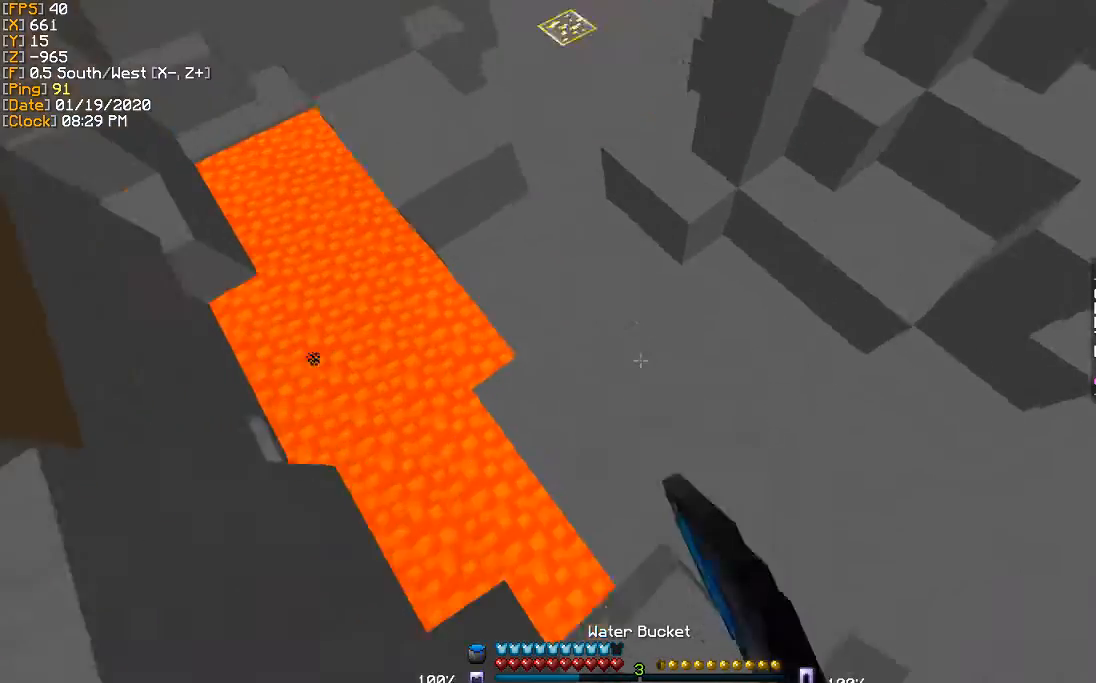
{"keys": [], "events": [[134, "w", "up"]]}
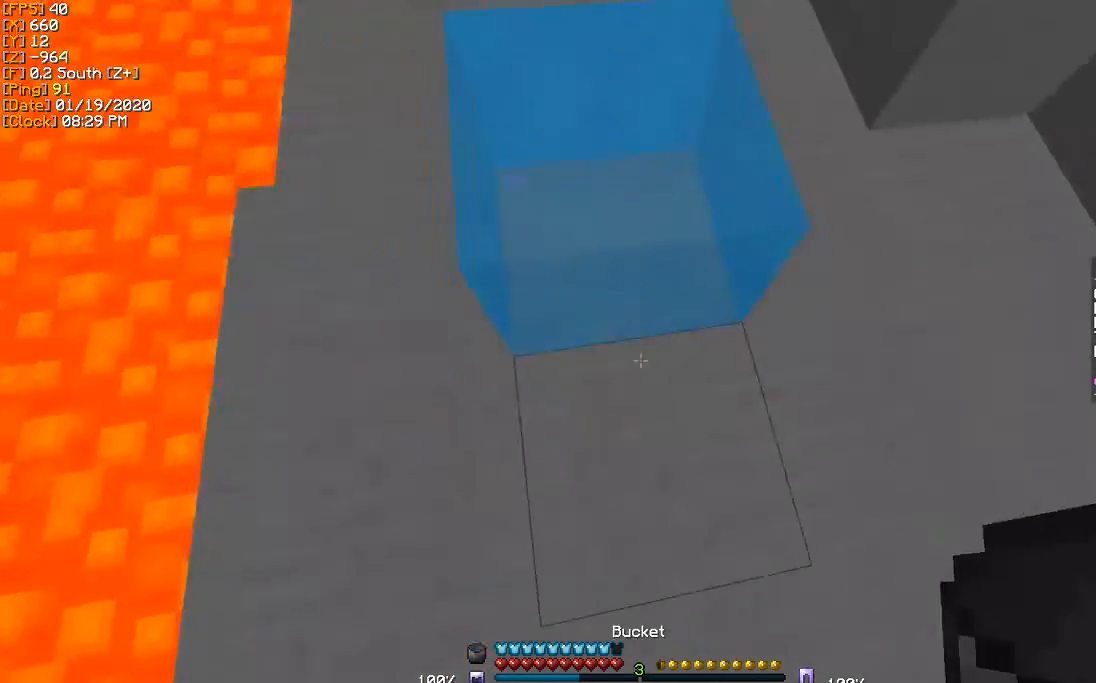
{"keys": [], "events": []}
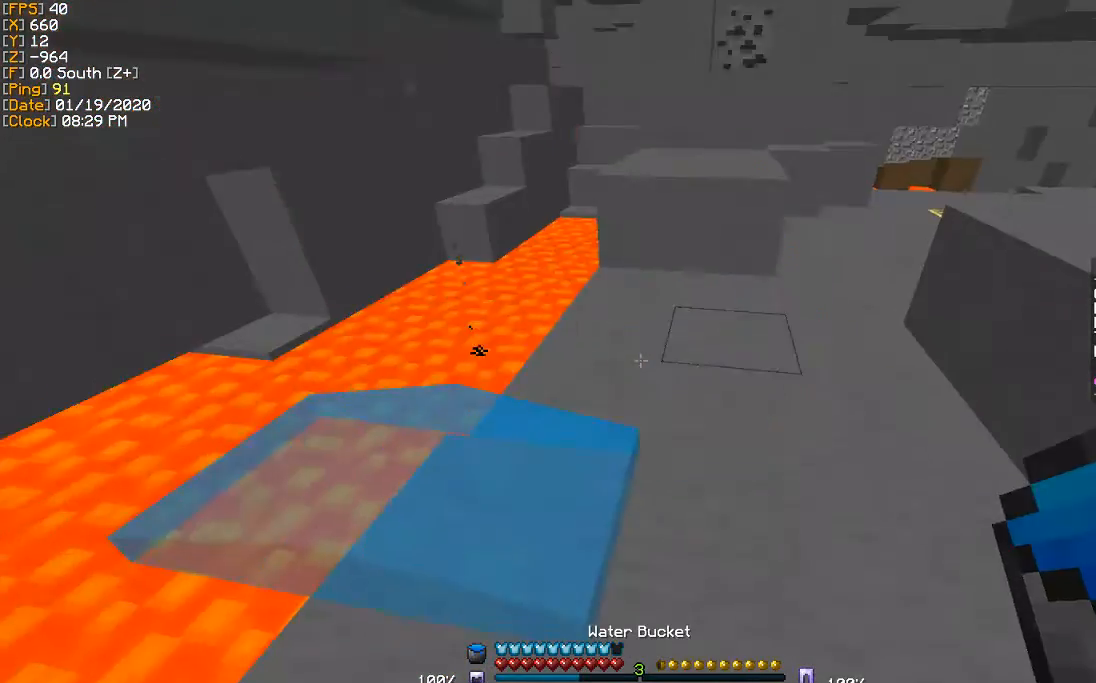
{"keys": ["w"], "events": [[34, "w", "down"], [67, "d", "down"], [401, "d", "up"]]}
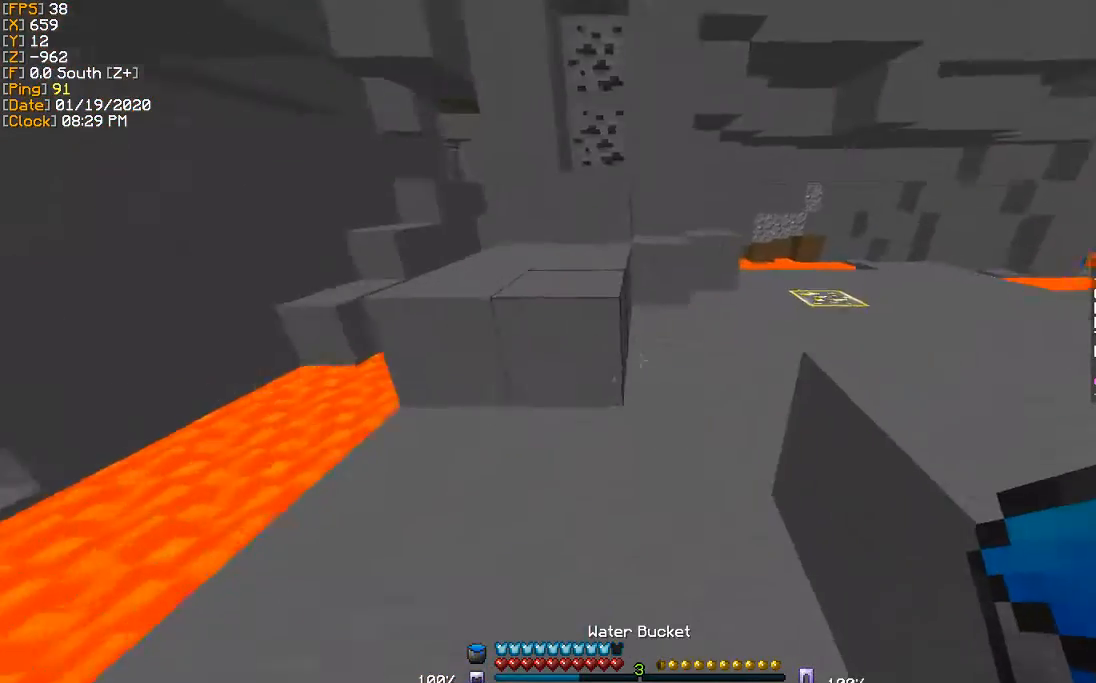
{"keys": ["w"], "events": [[267, "d", "down"], [433, "d", "up"]]}
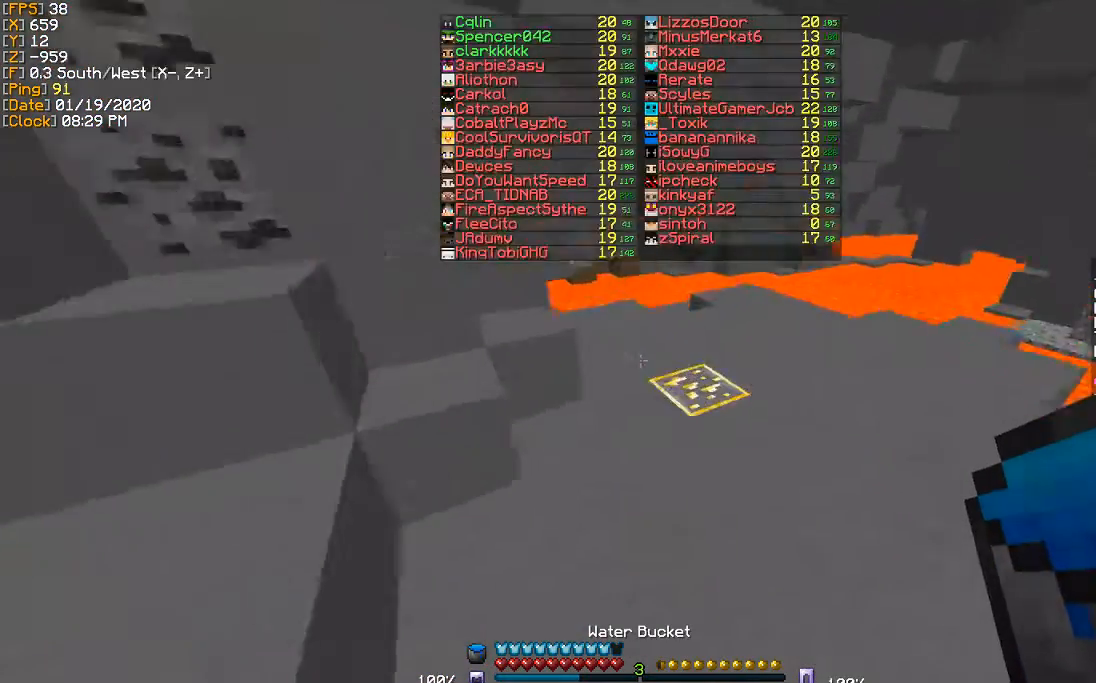
{"keys": [], "events": [[200, "w", "up"], [234, "d", "down"], [367, "d", "up"]]}
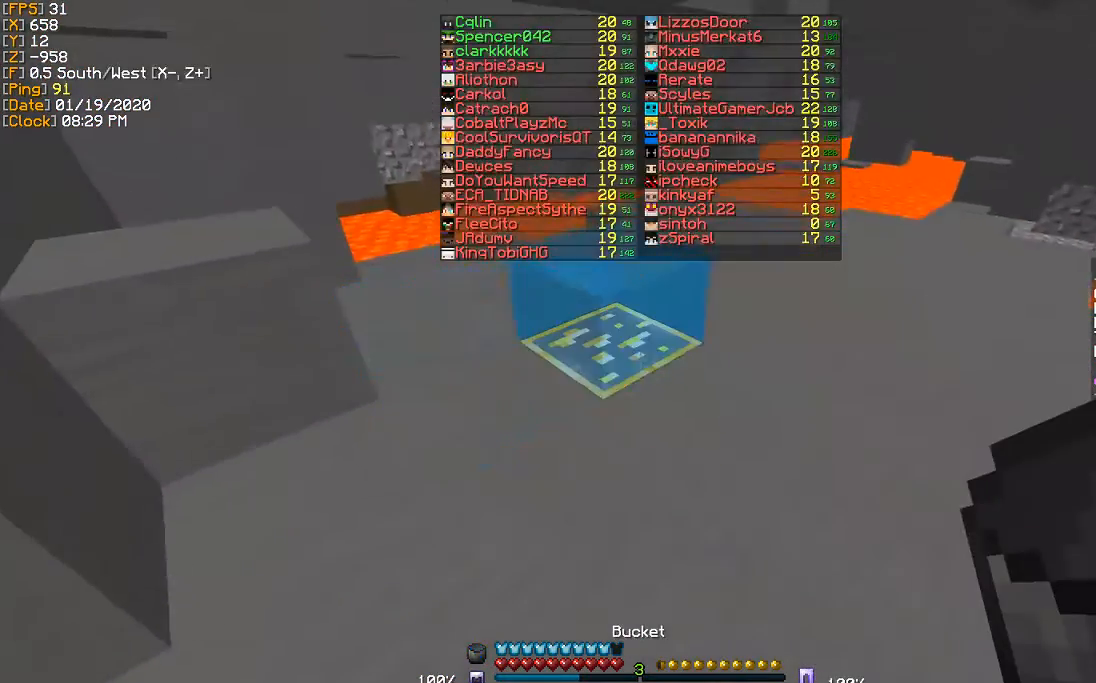
{"keys": [], "events": []}
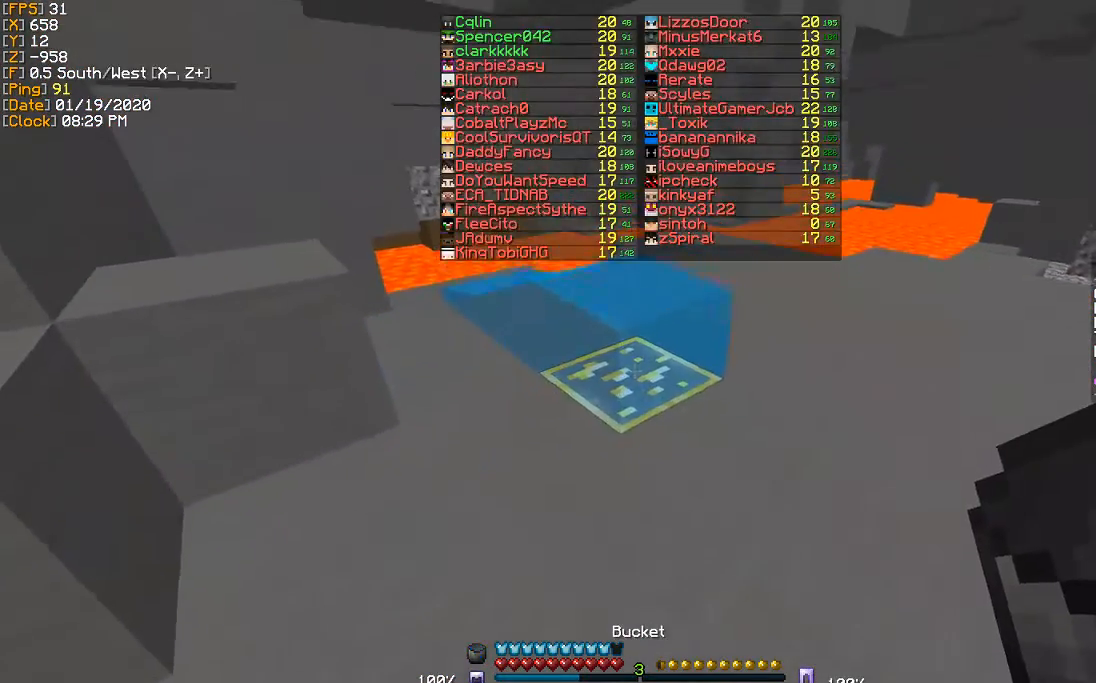
{"keys": [], "events": []}